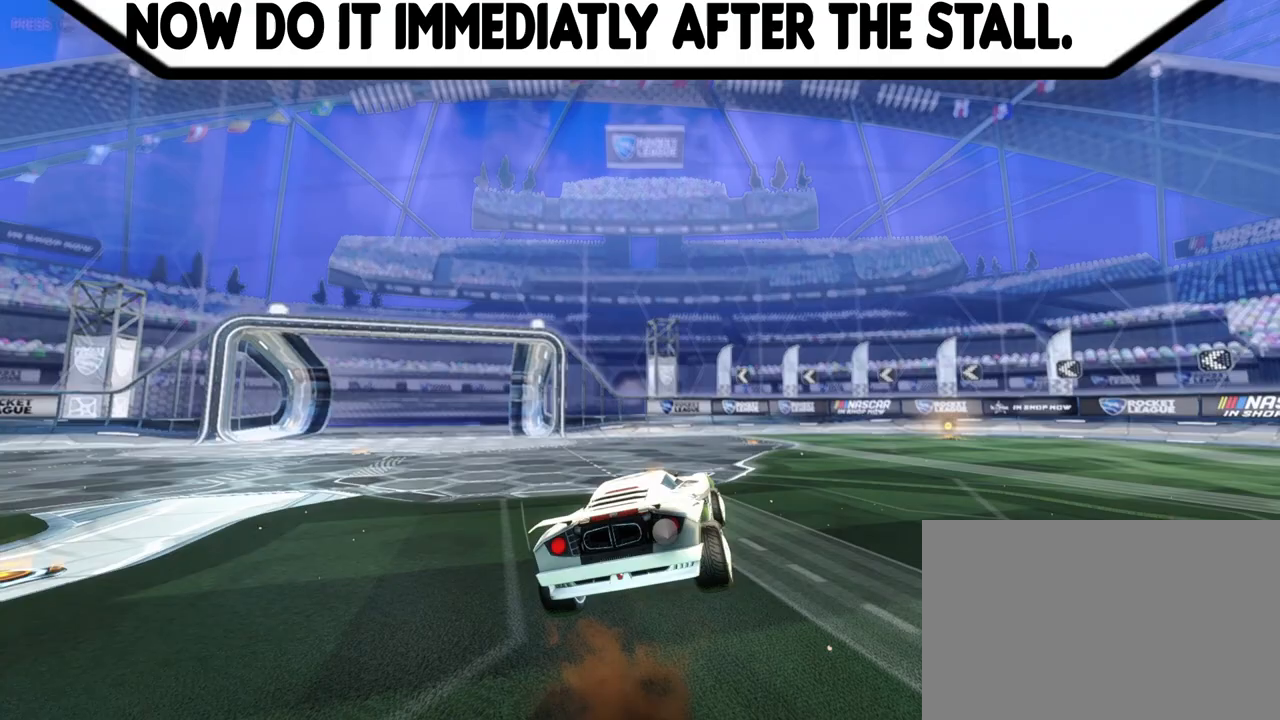
Gameplay with a controller (PlayStation layout); each line is a JSON object with the inputs held at the frame after it. "events" lists button and stick changes between this image and that frame as [ms after this image, input, new state], when the widget could be followed in between. Not read: right_stick.
{"buttons": [], "left_stick": "center", "events": [[133, "left_stick", "left"], [433, "left_stick", "center"]]}
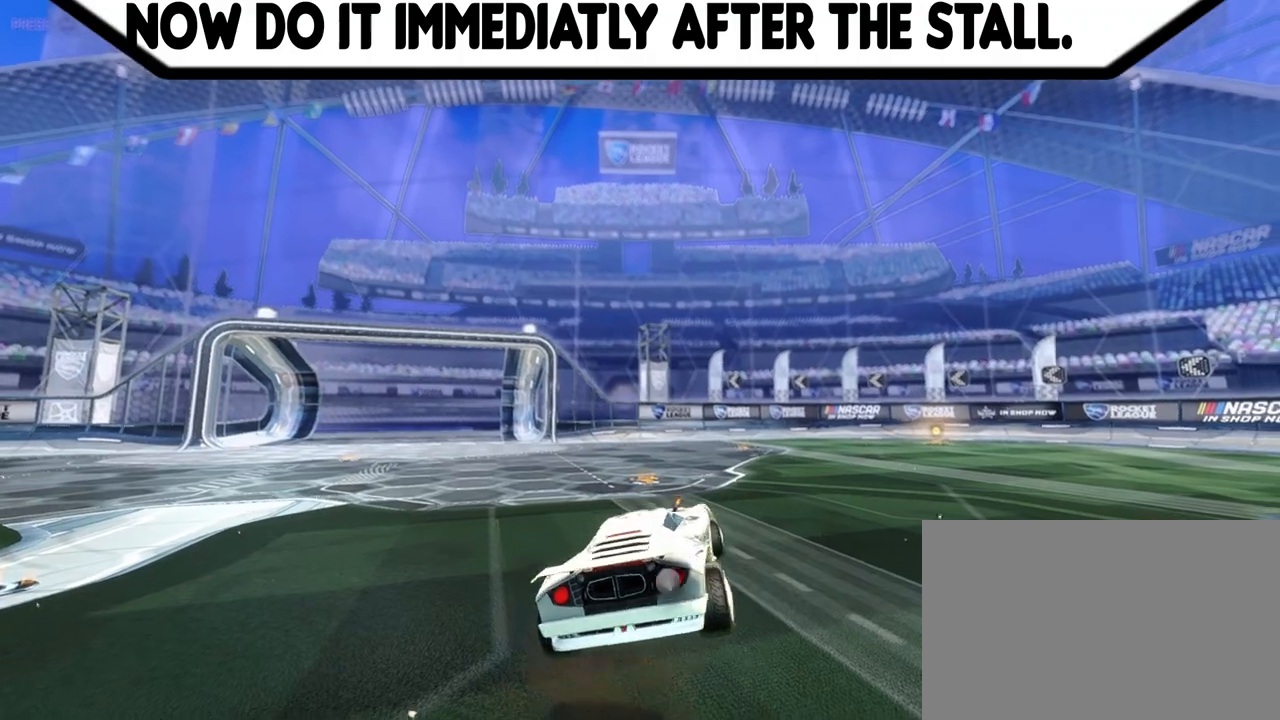
{"buttons": [], "left_stick": "center", "events": []}
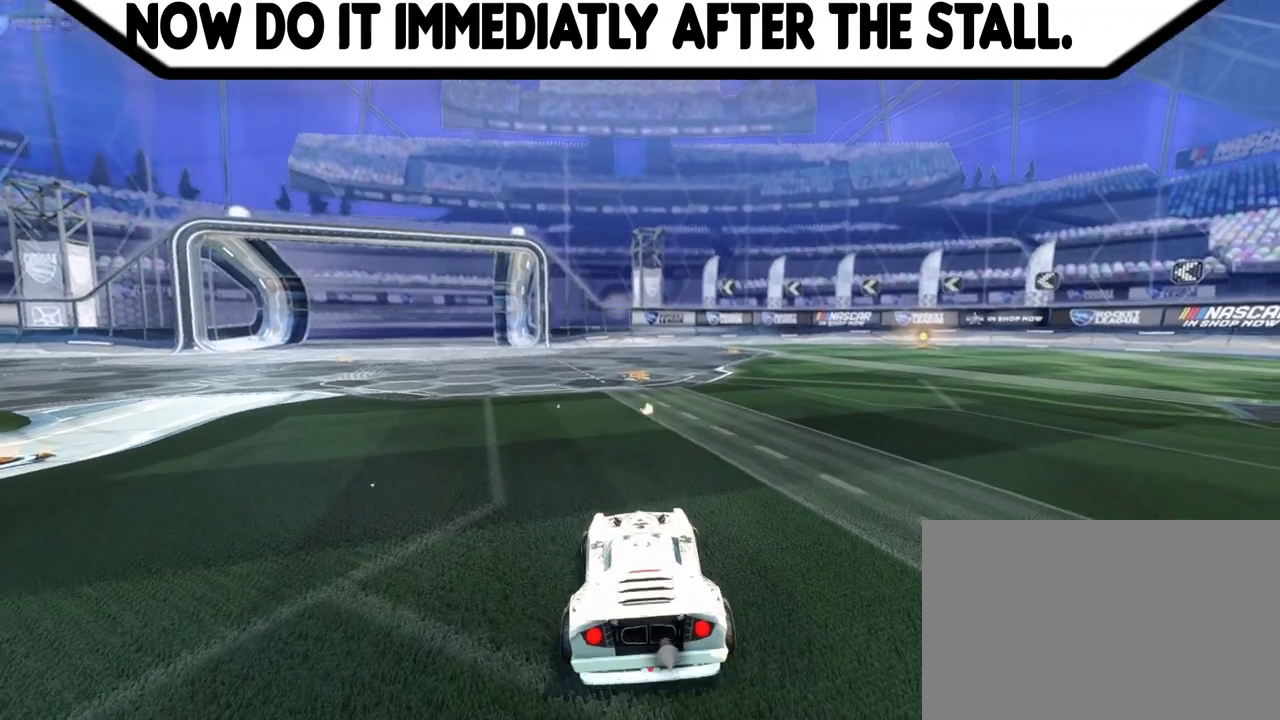
{"buttons": [], "left_stick": "center", "events": [[67, "CROSS", "down"], [200, "CROSS", "up"], [300, "CROSS", "down"], [300, "L1", "down"], [300, "R1", "down"], [333, "L1", "up"], [367, "CROSS", "up"], [400, "R1", "up"]]}
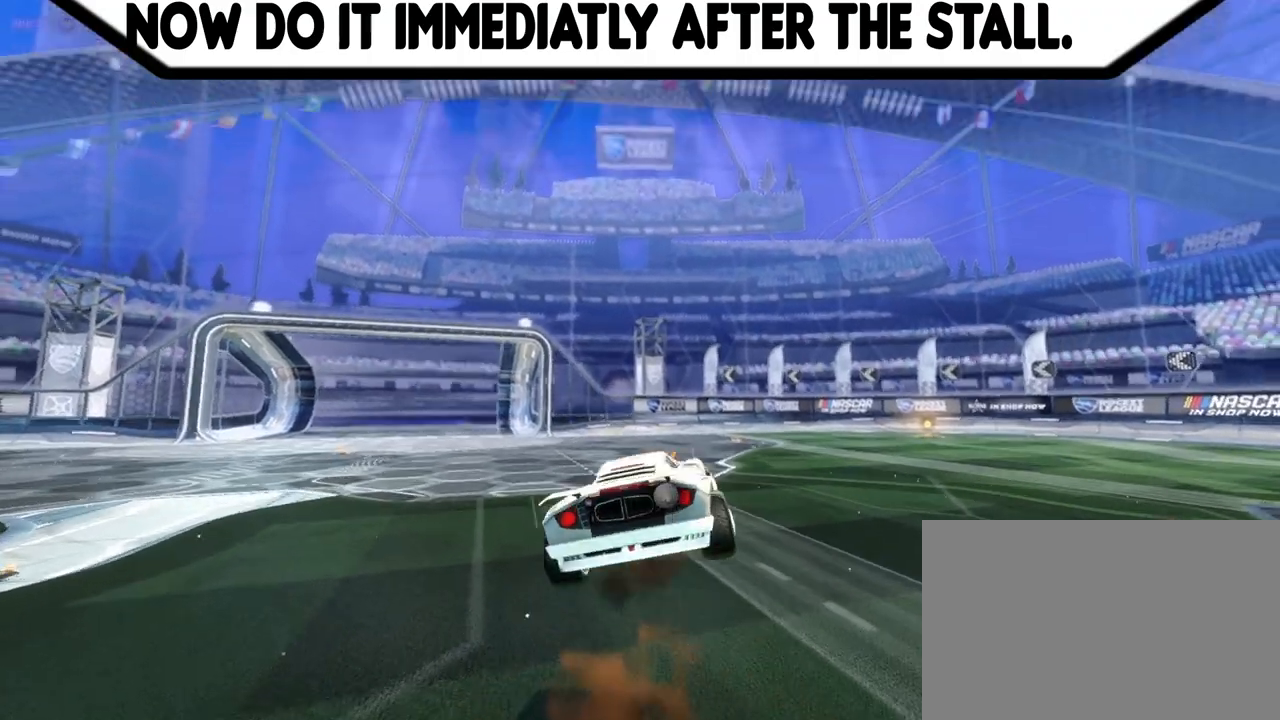
{"buttons": [], "left_stick": "center", "events": [[267, "left_stick", "left"], [400, "left_stick", "center"]]}
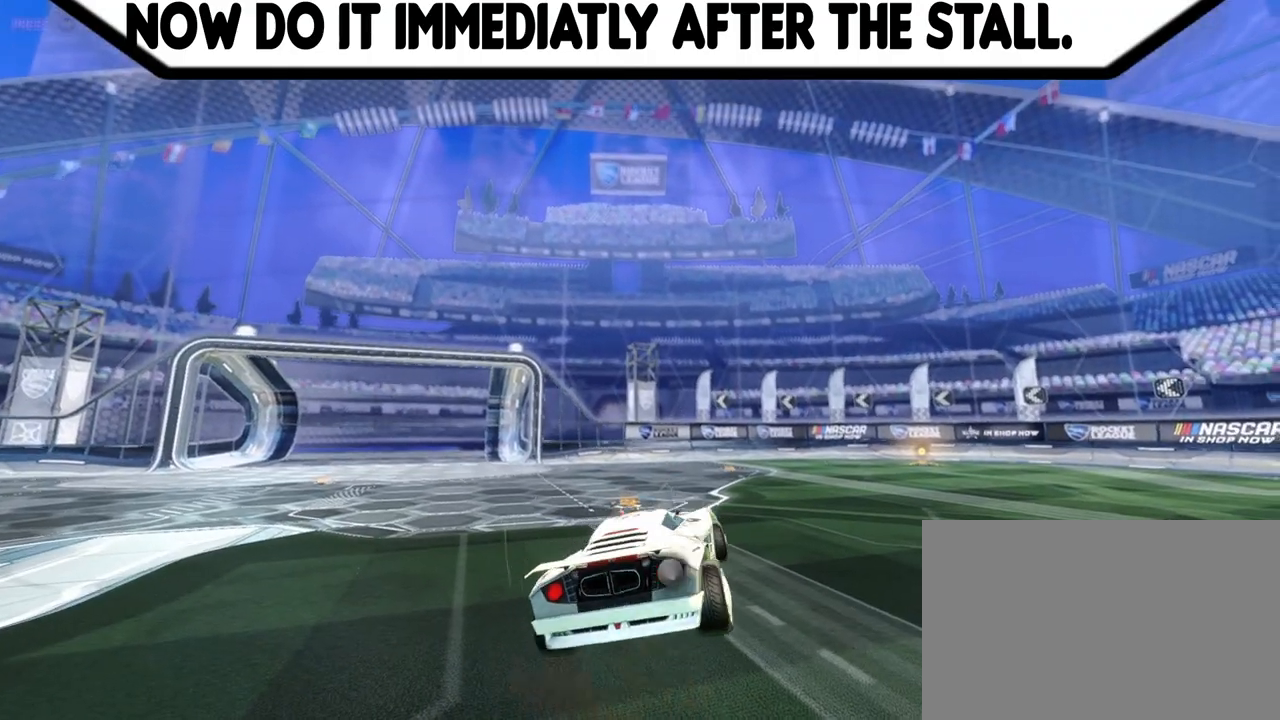
{"buttons": [], "left_stick": "center", "events": [[367, "left_stick", "right"], [467, "left_stick", "center"]]}
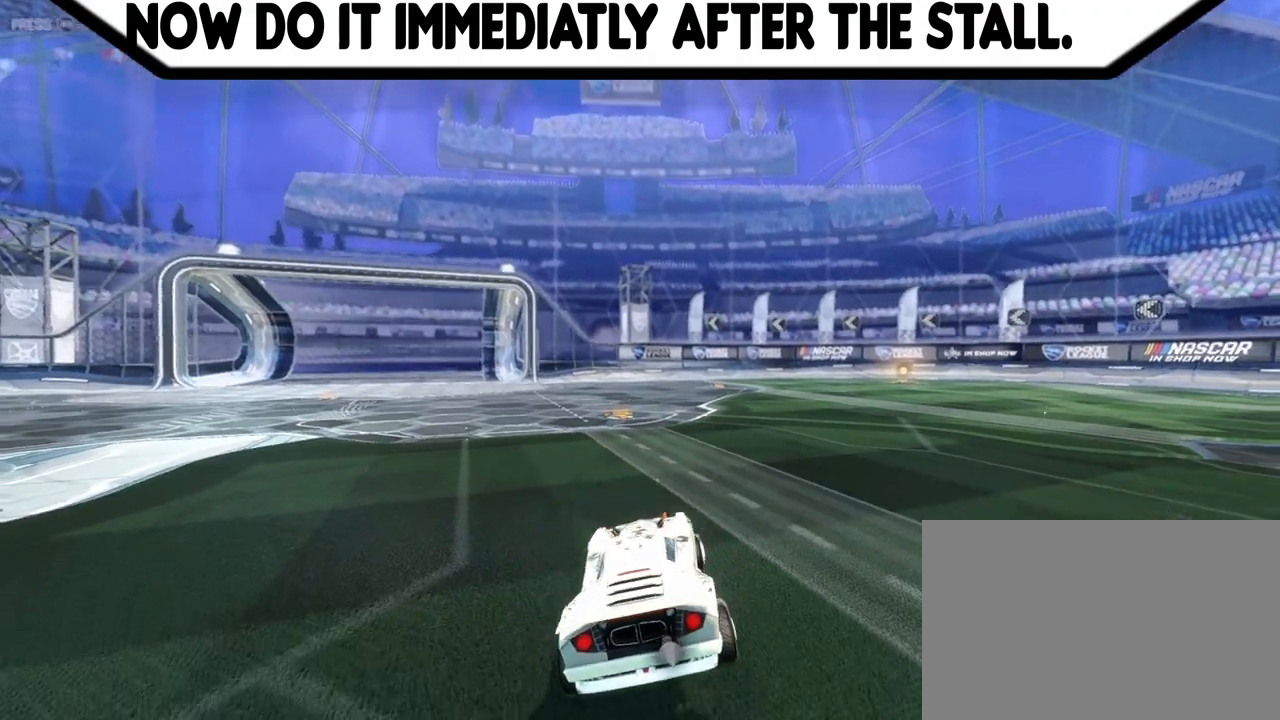
{"buttons": [], "left_stick": "center", "events": [[200, "CROSS", "down"], [367, "CROSS", "up"]]}
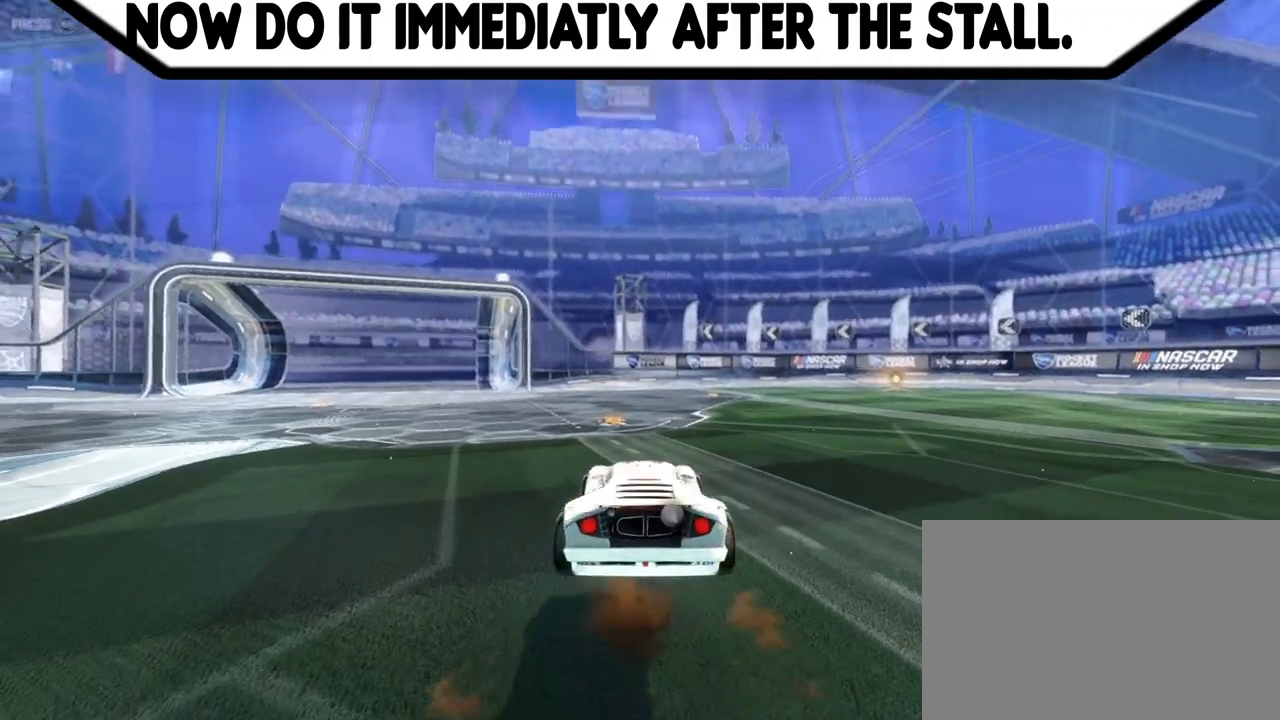
{"buttons": [], "left_stick": "center", "events": [[33, "L1", "down"], [33, "left_stick", "right"], [67, "CROSS", "down"], [167, "CROSS", "up"], [167, "L1", "up"], [167, "left_stick", "center"]]}
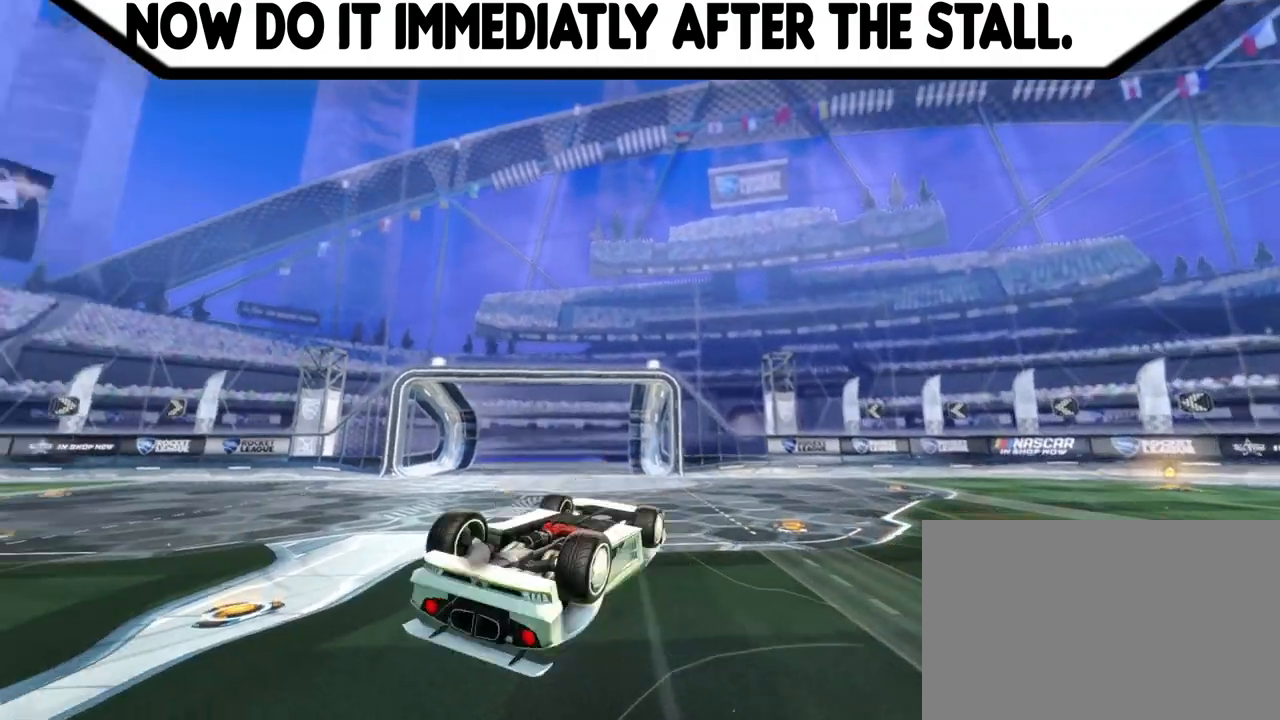
{"buttons": [], "left_stick": "left", "events": [[167, "left_stick", "left"]]}
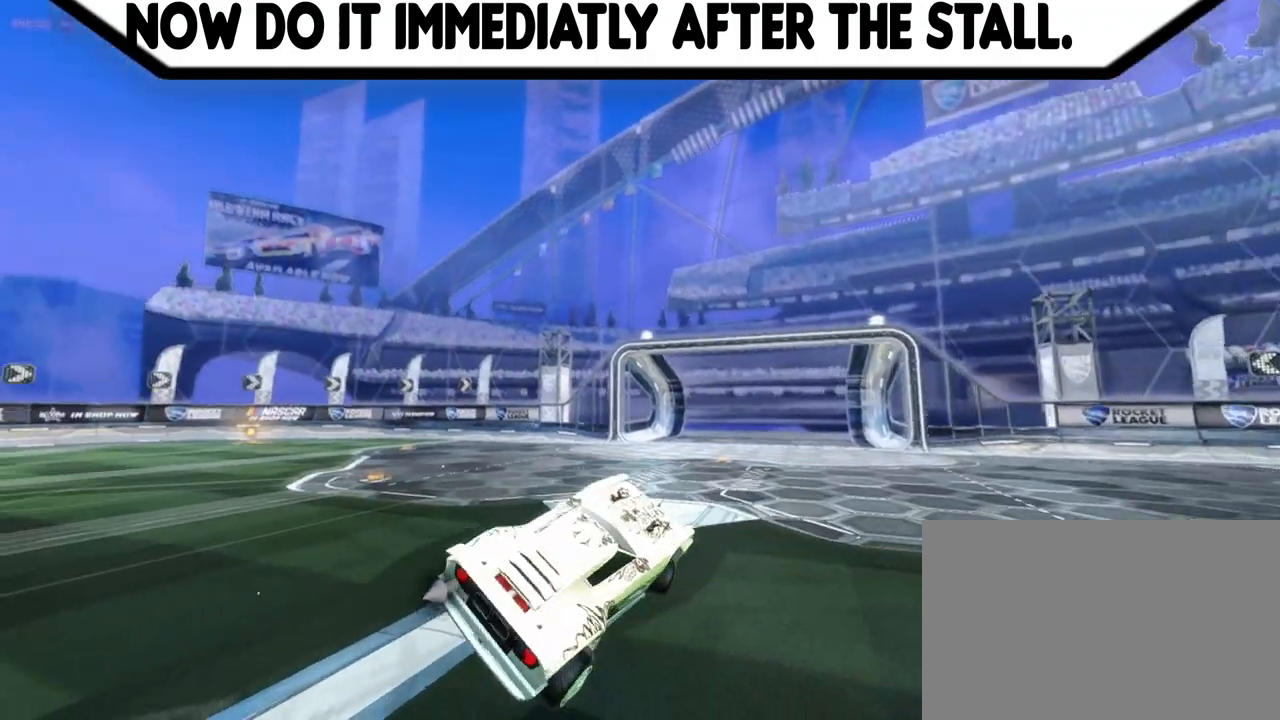
{"buttons": ["R2"], "left_stick": "left", "events": [[233, "R2", "down"]]}
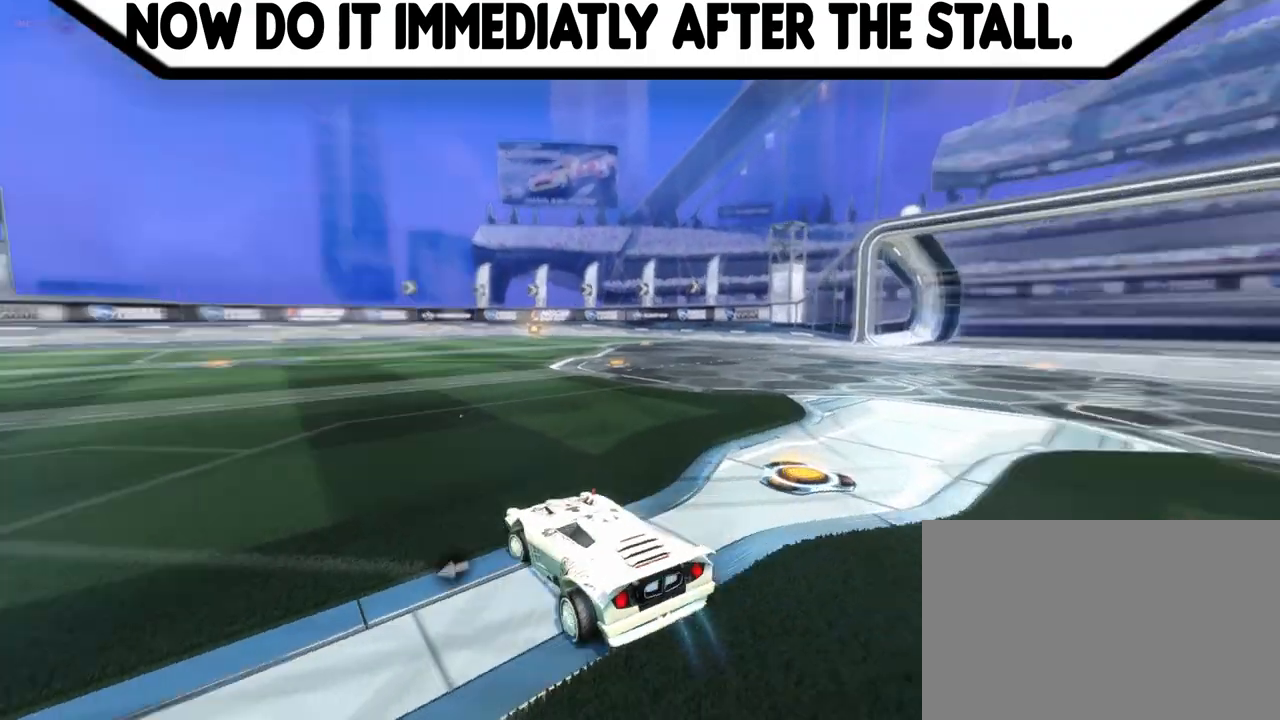
{"buttons": ["L1"], "left_stick": "right", "events": [[167, "left_stick", "center"], [267, "R2", "up"], [333, "CROSS", "down"], [433, "CROSS", "up"], [500, "L1", "down"], [500, "left_stick", "right"]]}
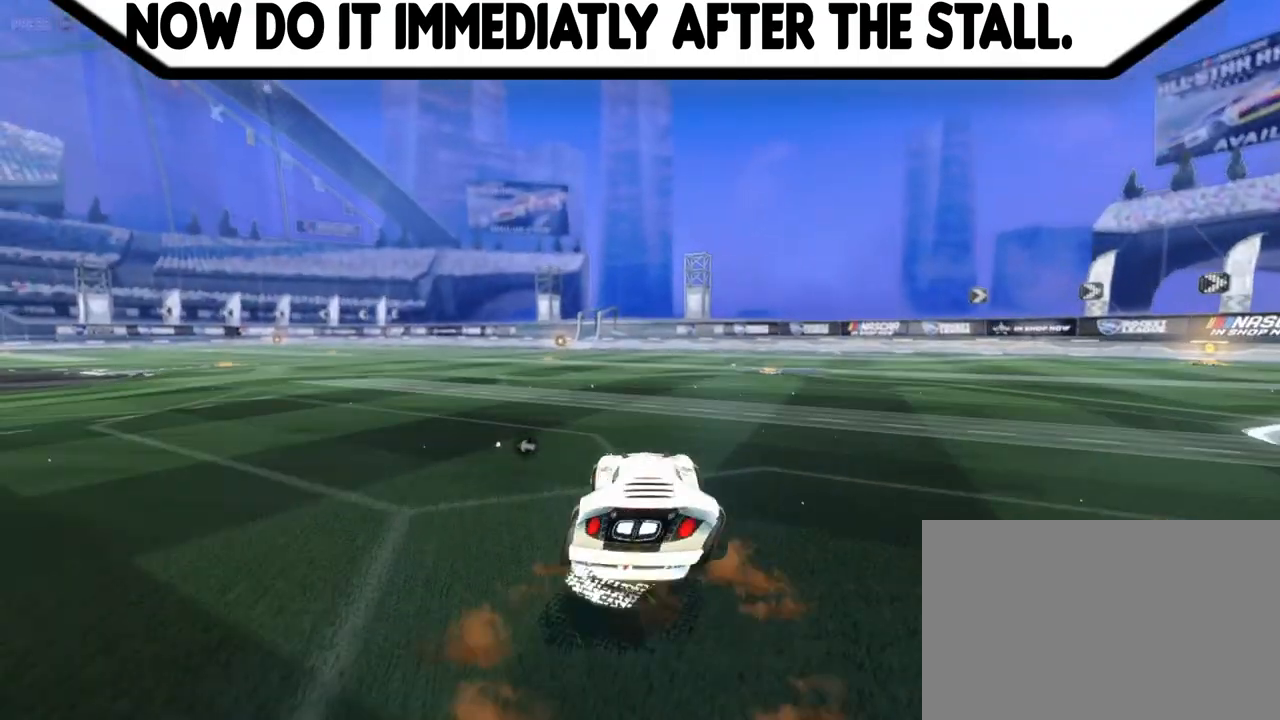
{"buttons": ["R1"], "left_stick": "center", "events": [[33, "CROSS", "down"], [133, "CROSS", "up"], [167, "L1", "up"], [167, "left_stick", "center"], [500, "R1", "down"]]}
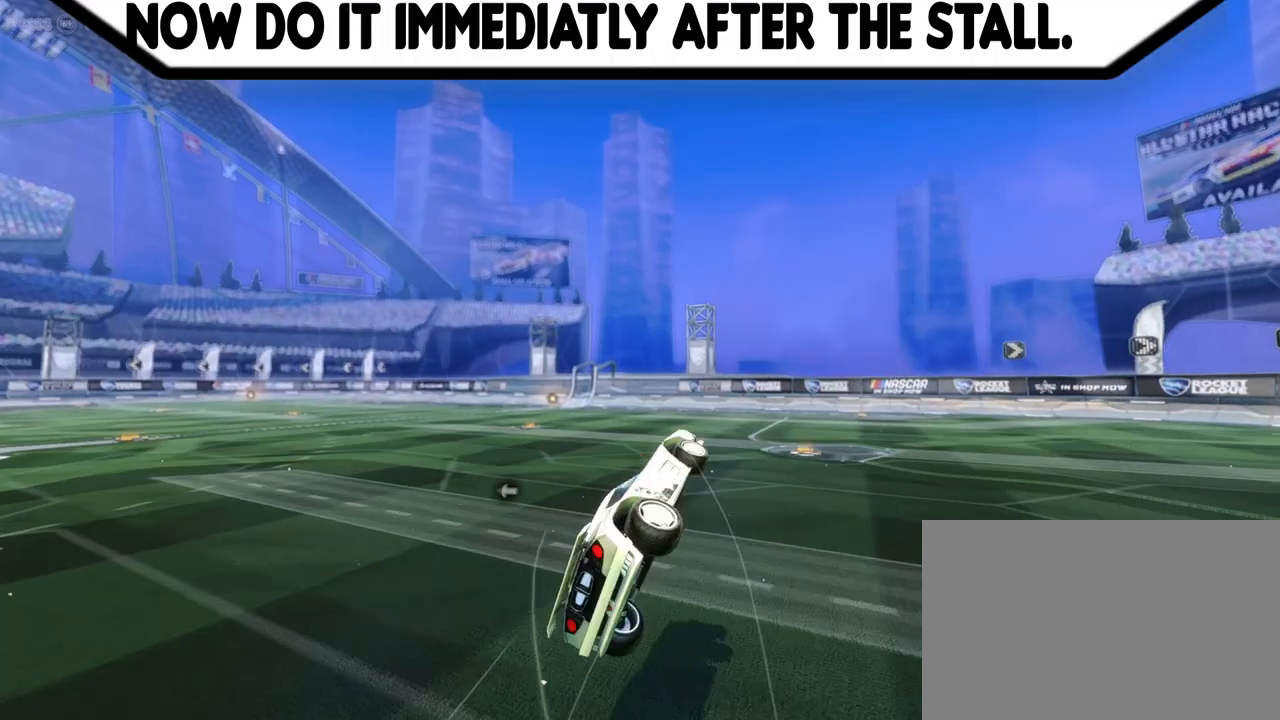
{"buttons": [], "left_stick": "center", "events": [[233, "left_stick", "left"], [267, "R1", "up"], [467, "left_stick", "center"]]}
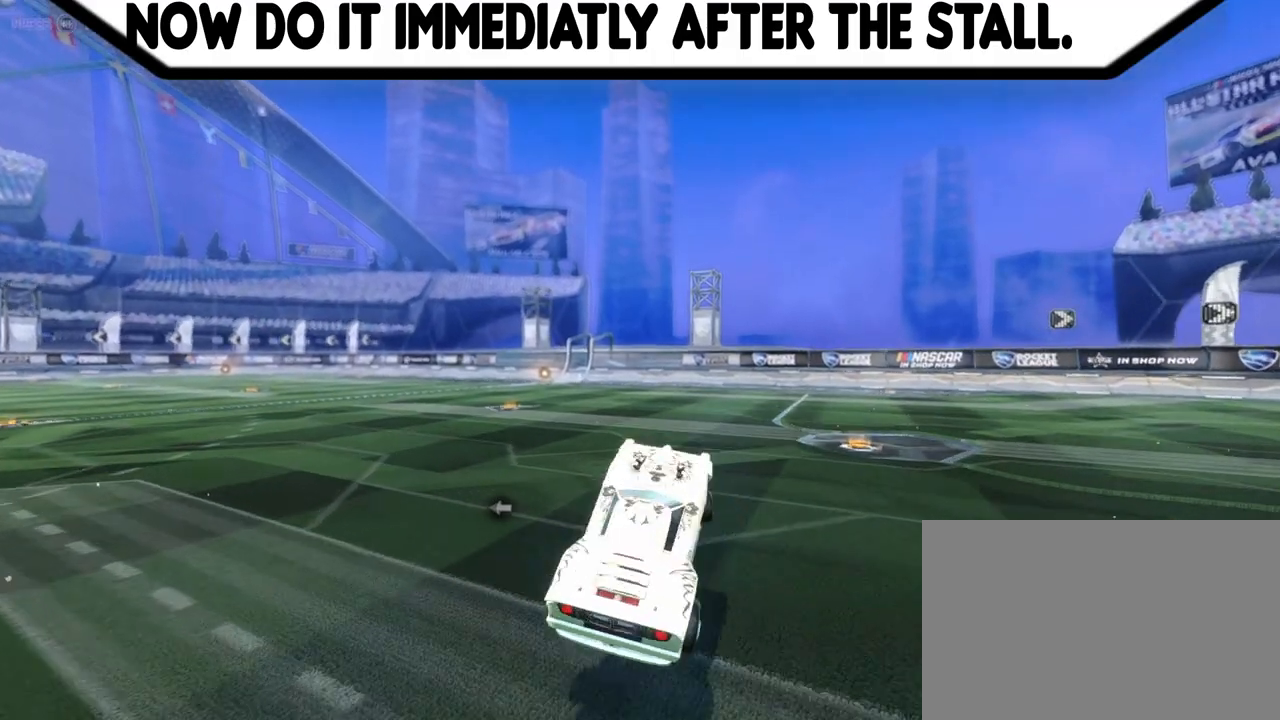
{"buttons": ["CROSS"], "left_stick": "center", "events": [[500, "CROSS", "down"]]}
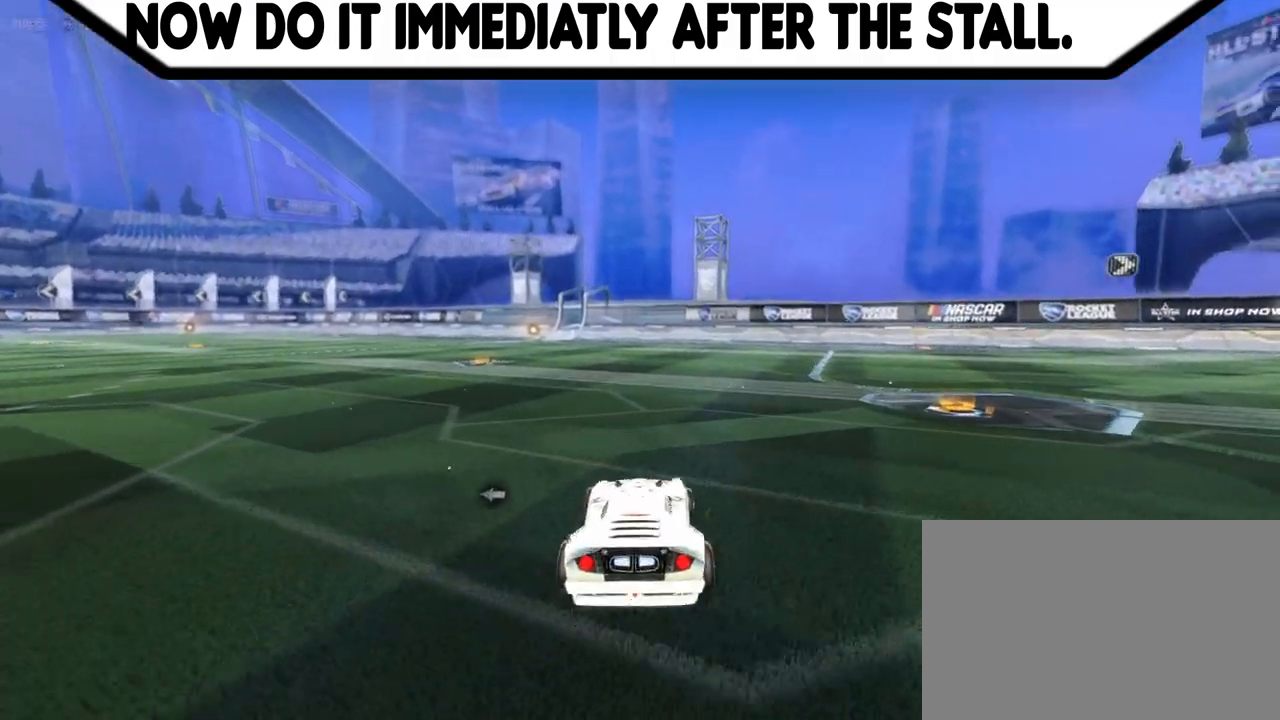
{"buttons": [], "left_stick": "center", "events": [[133, "CROSS", "up"], [233, "CROSS", "down"], [233, "L1", "down"], [233, "left_stick", "right"], [400, "CROSS", "up"], [400, "L1", "up"], [400, "left_stick", "center"]]}
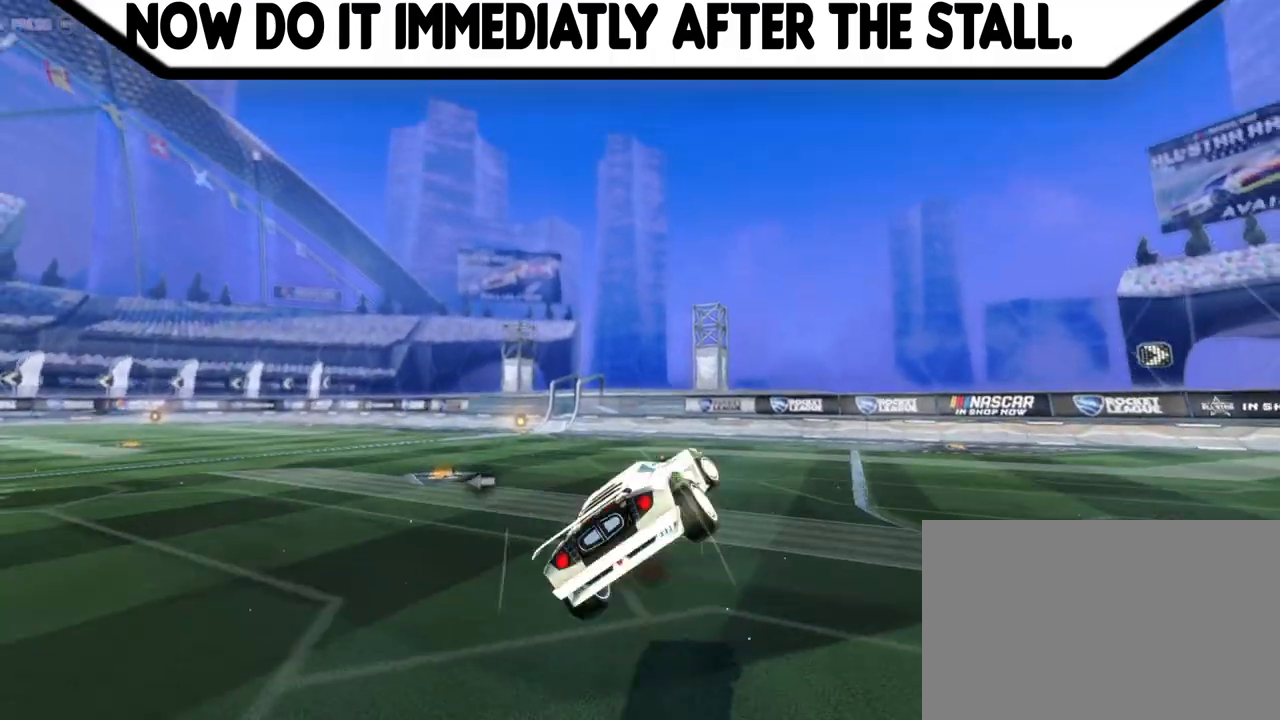
{"buttons": [], "left_stick": "up-left", "events": [[233, "R1", "down"], [367, "left_stick", "up-left"], [500, "R1", "up"]]}
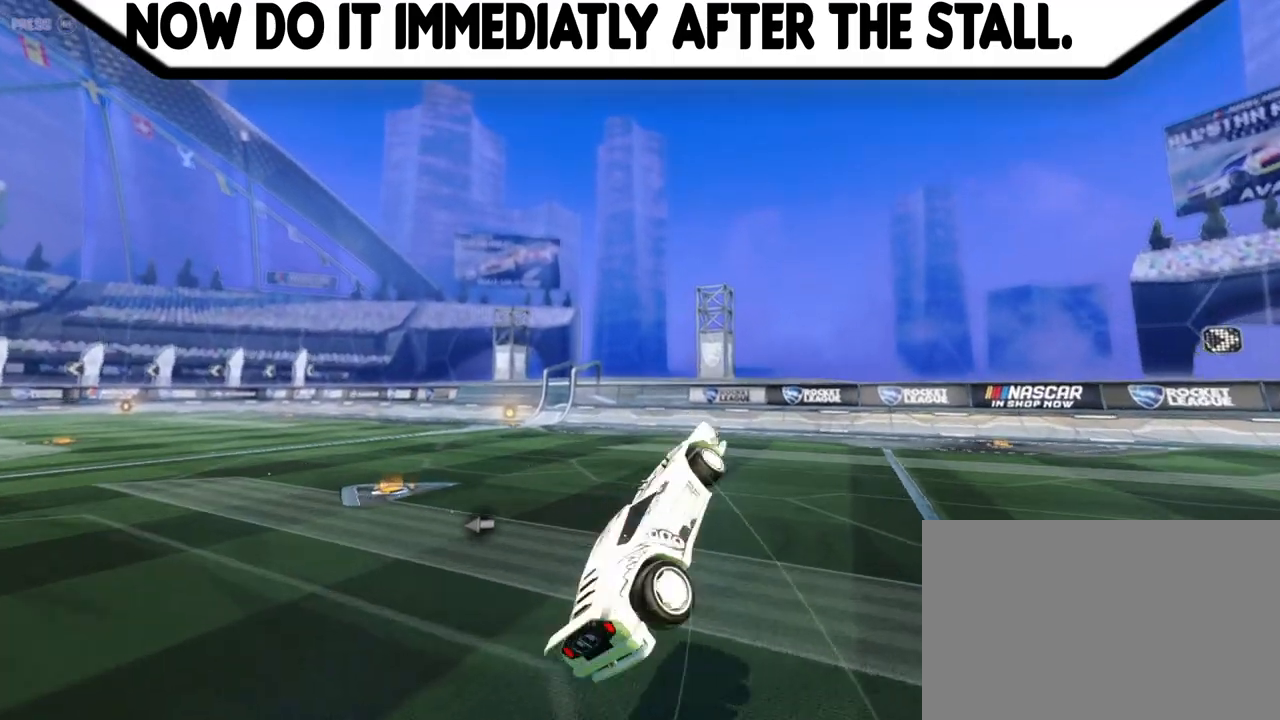
{"buttons": [], "left_stick": "left", "events": [[100, "left_stick", "center"], [367, "left_stick", "left"]]}
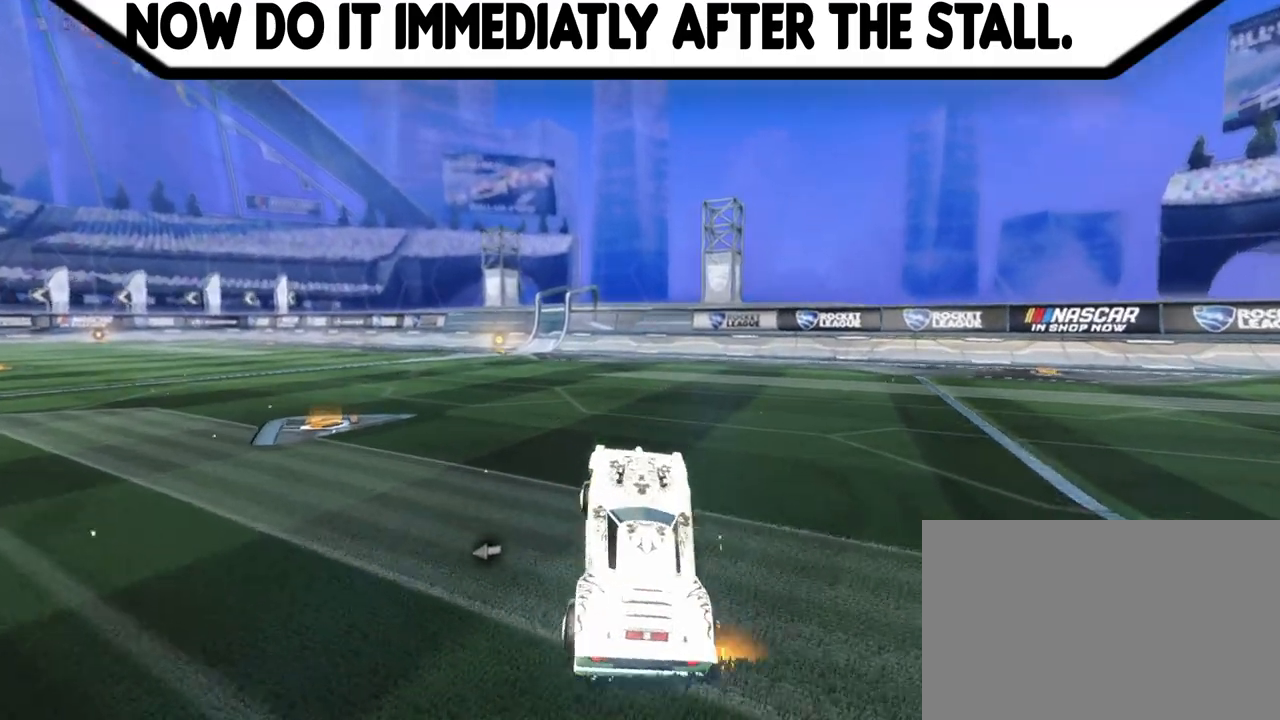
{"buttons": ["CROSS", "L1"], "left_stick": "right", "events": [[67, "left_stick", "center"], [267, "CROSS", "down"], [400, "CROSS", "up"], [433, "L1", "down"], [433, "left_stick", "right"], [467, "CROSS", "down"]]}
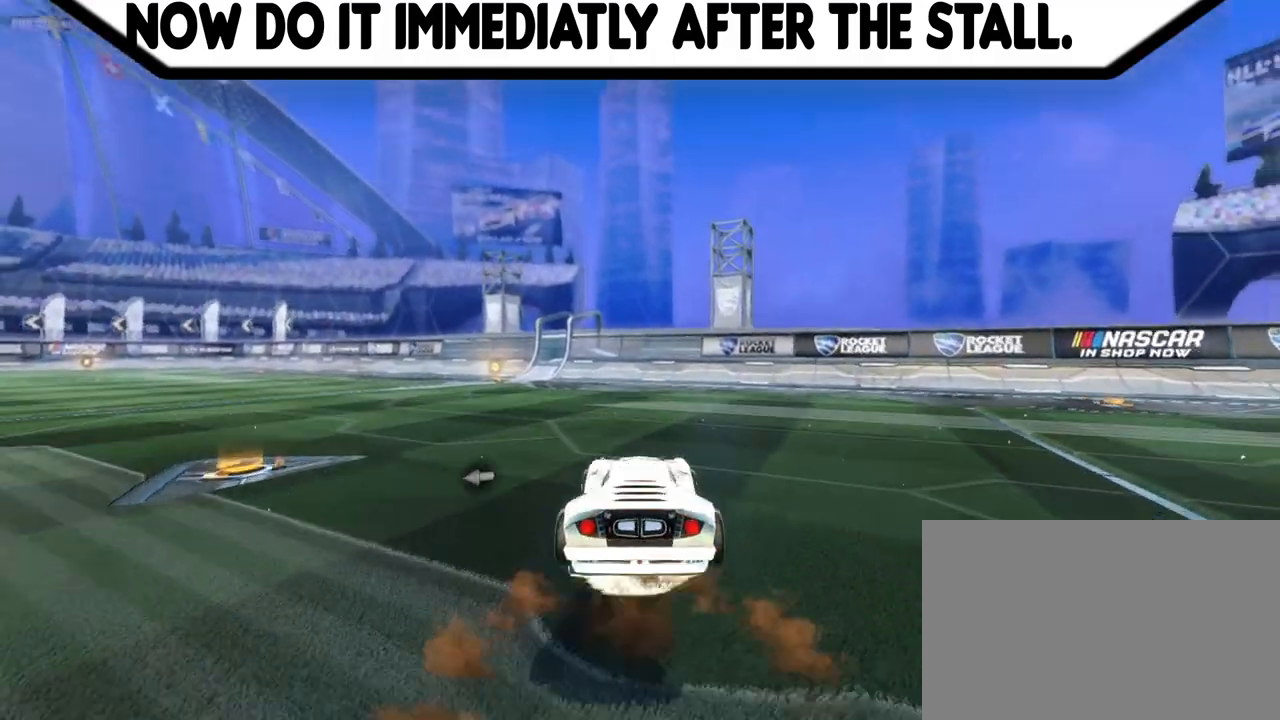
{"buttons": [], "left_stick": "left", "events": [[67, "left_stick", "center"], [133, "CROSS", "up"], [133, "L1", "up"], [233, "R1", "down"], [433, "R1", "up"], [467, "left_stick", "left"]]}
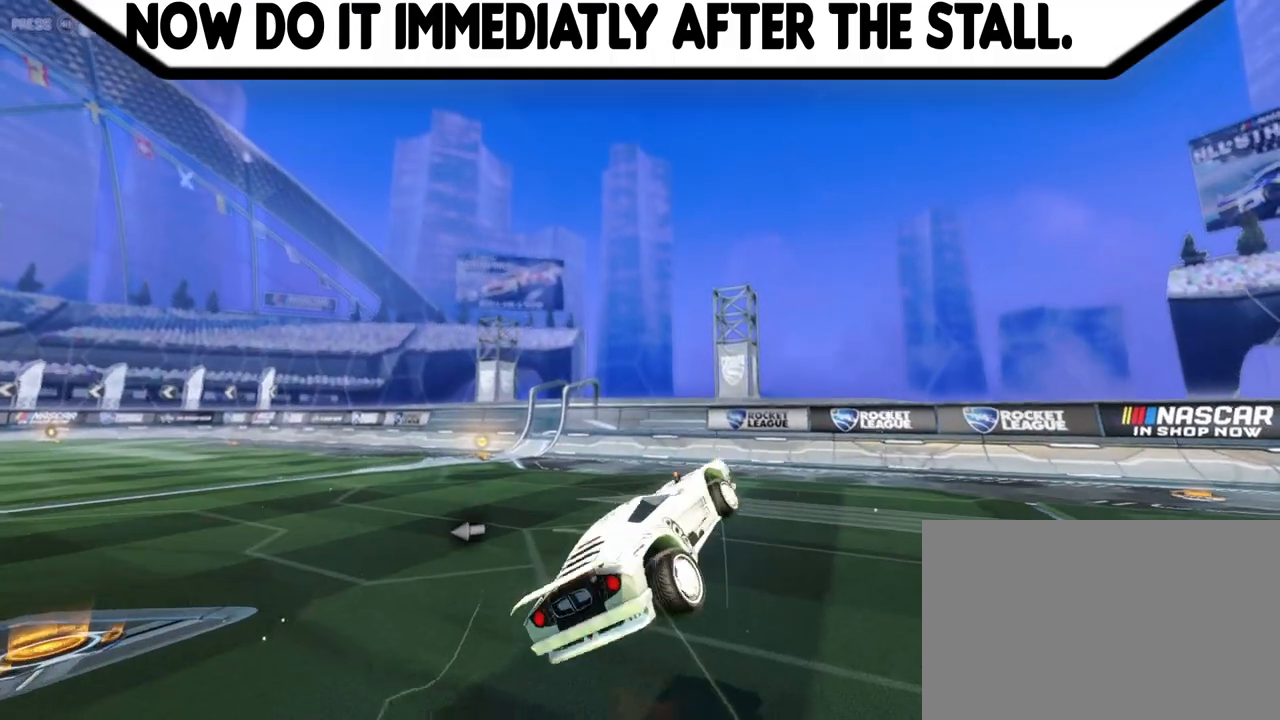
{"buttons": [], "left_stick": "center", "events": [[367, "left_stick", "center"]]}
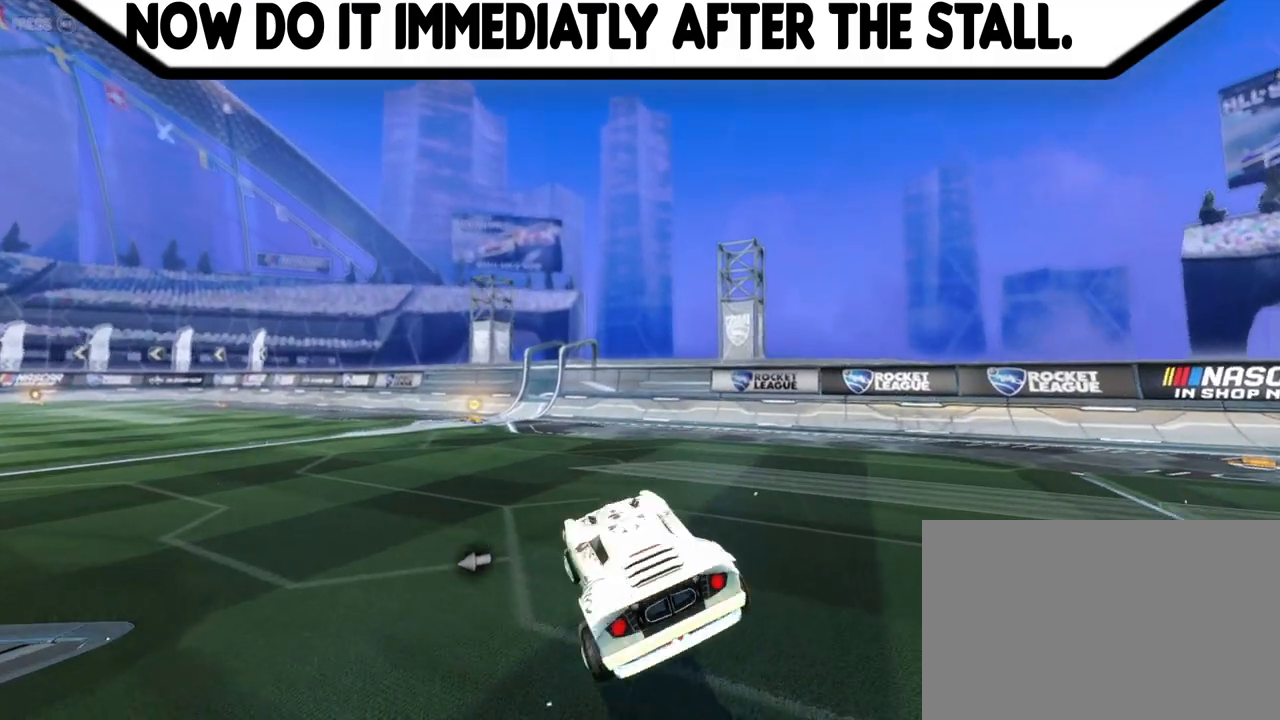
{"buttons": ["R2"], "left_stick": "center", "events": [[67, "left_stick", "right"], [300, "left_stick", "center"], [400, "R2", "down"]]}
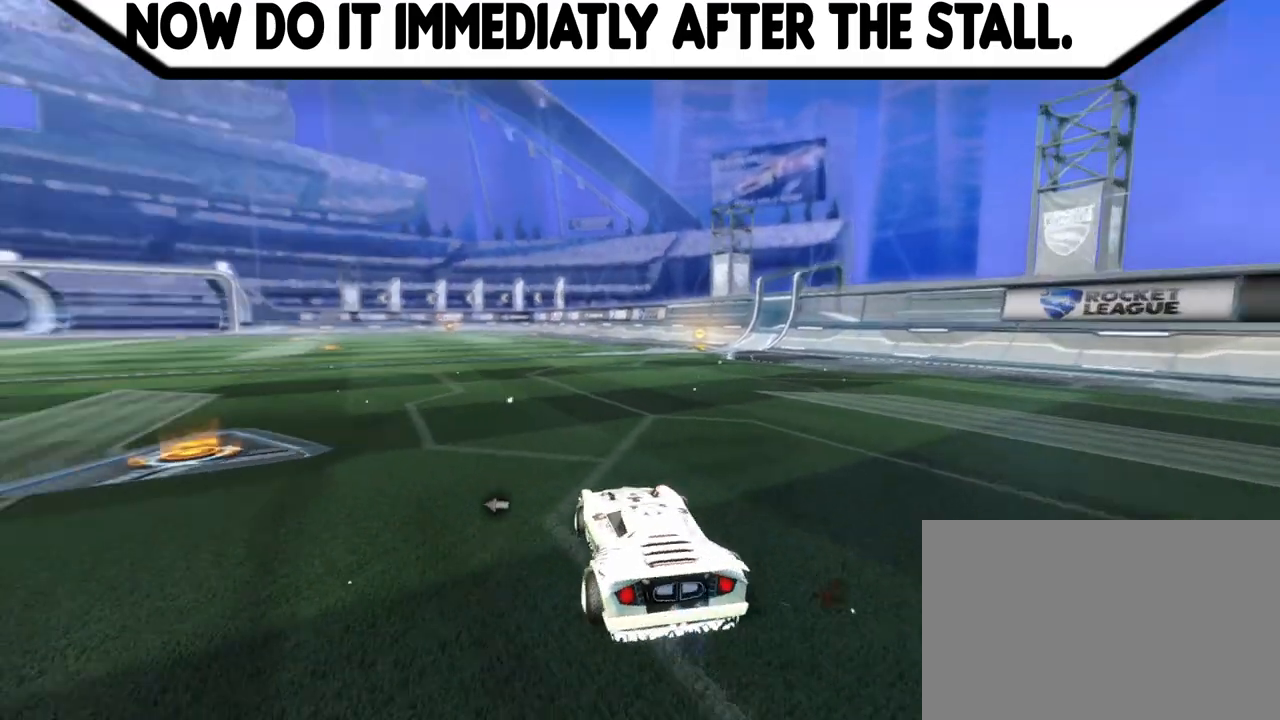
{"buttons": ["CROSS", "L1"], "left_stick": "right", "events": [[33, "left_stick", "left"], [267, "left_stick", "center"], [300, "CROSS", "down"], [400, "CROSS", "up"], [400, "L1", "down"], [400, "R2", "up"], [400, "left_stick", "right"], [467, "CROSS", "down"]]}
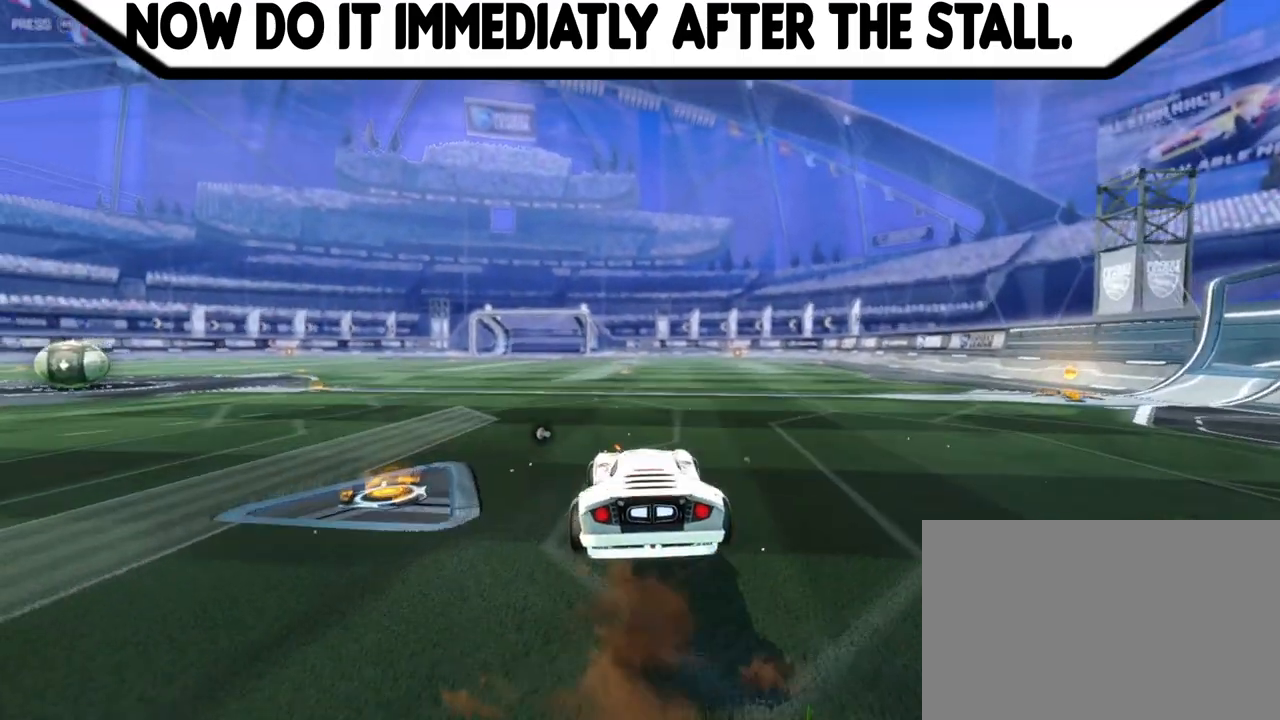
{"buttons": ["R1"], "left_stick": "center", "events": [[100, "L1", "up"], [100, "left_stick", "center"], [167, "CROSS", "up"], [400, "R1", "down"]]}
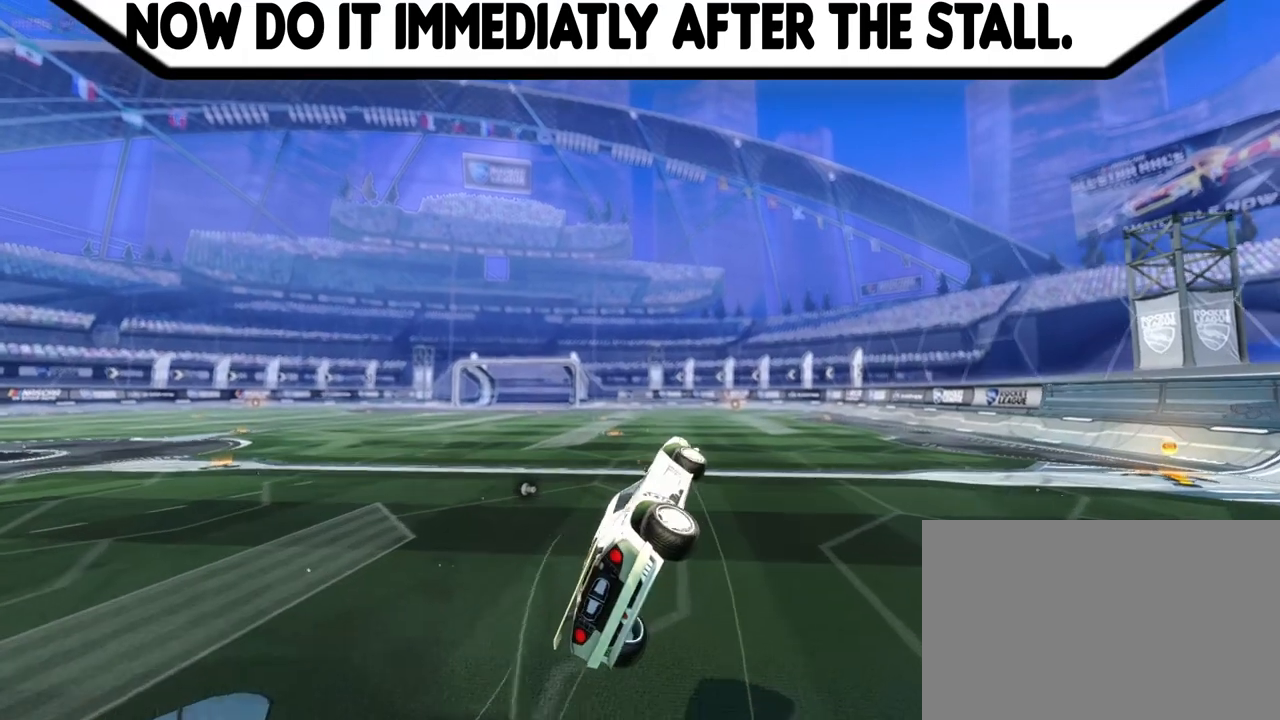
{"buttons": [], "left_stick": "left", "events": [[100, "left_stick", "left"], [167, "R1", "up"], [233, "left_stick", "center"], [433, "left_stick", "left"]]}
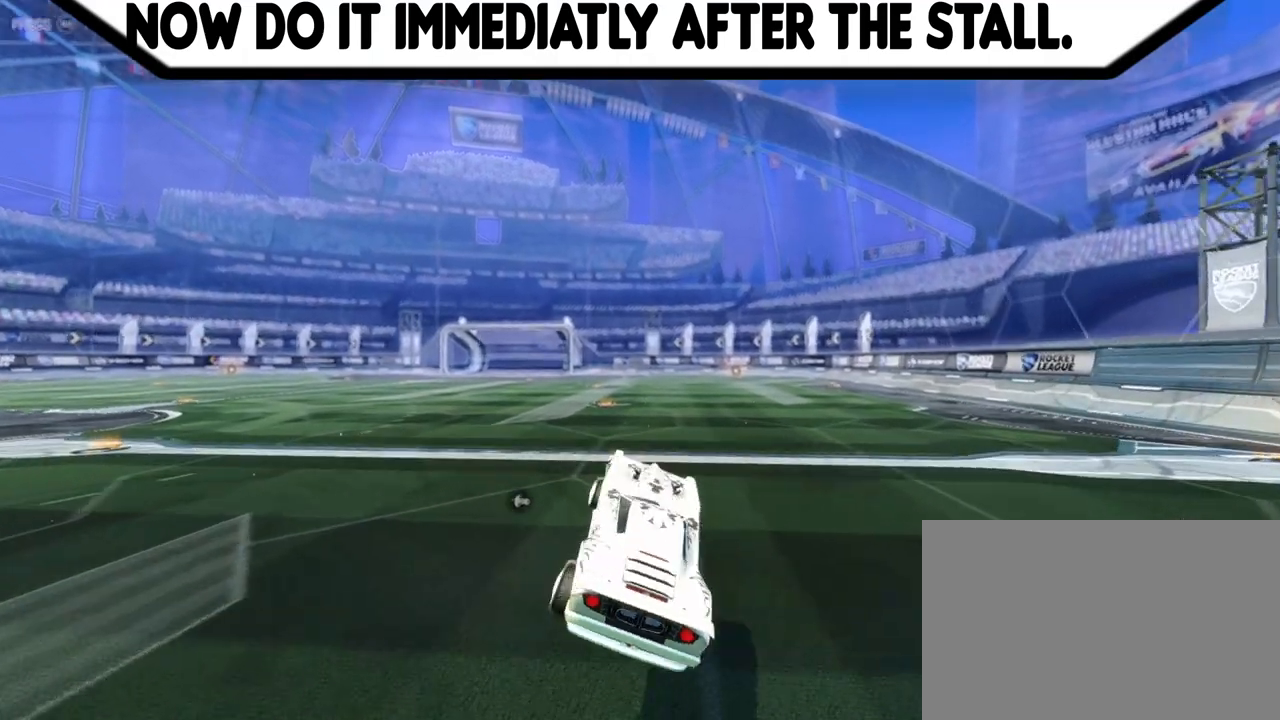
{"buttons": ["CROSS"], "left_stick": "center", "events": [[33, "left_stick", "center"], [467, "CROSS", "down"]]}
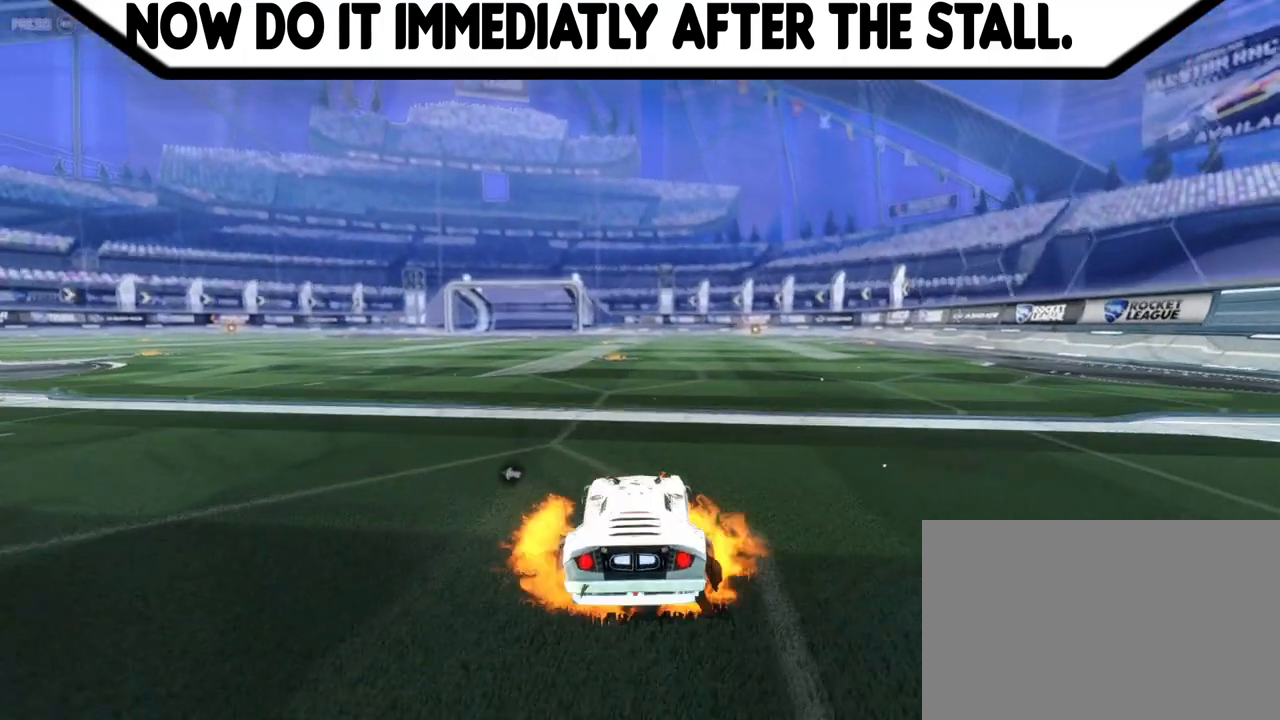
{"buttons": [], "left_stick": "center", "events": [[33, "CROSS", "up"], [67, "left_stick", "right"], [133, "L1", "down"], [200, "CROSS", "down"], [200, "R1", "down"], [267, "L1", "up"], [267, "left_stick", "center"], [400, "CROSS", "up"], [400, "R1", "up"]]}
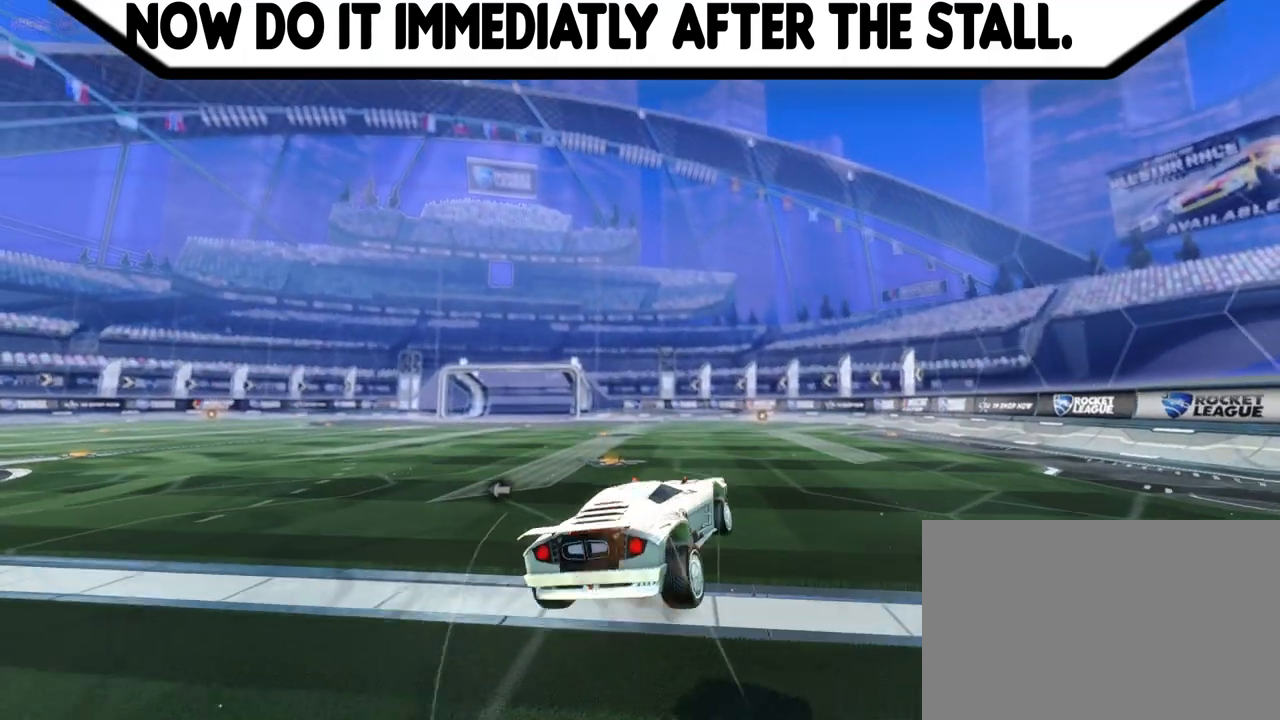
{"buttons": [], "left_stick": "center", "events": [[67, "left_stick", "left"], [333, "left_stick", "center"]]}
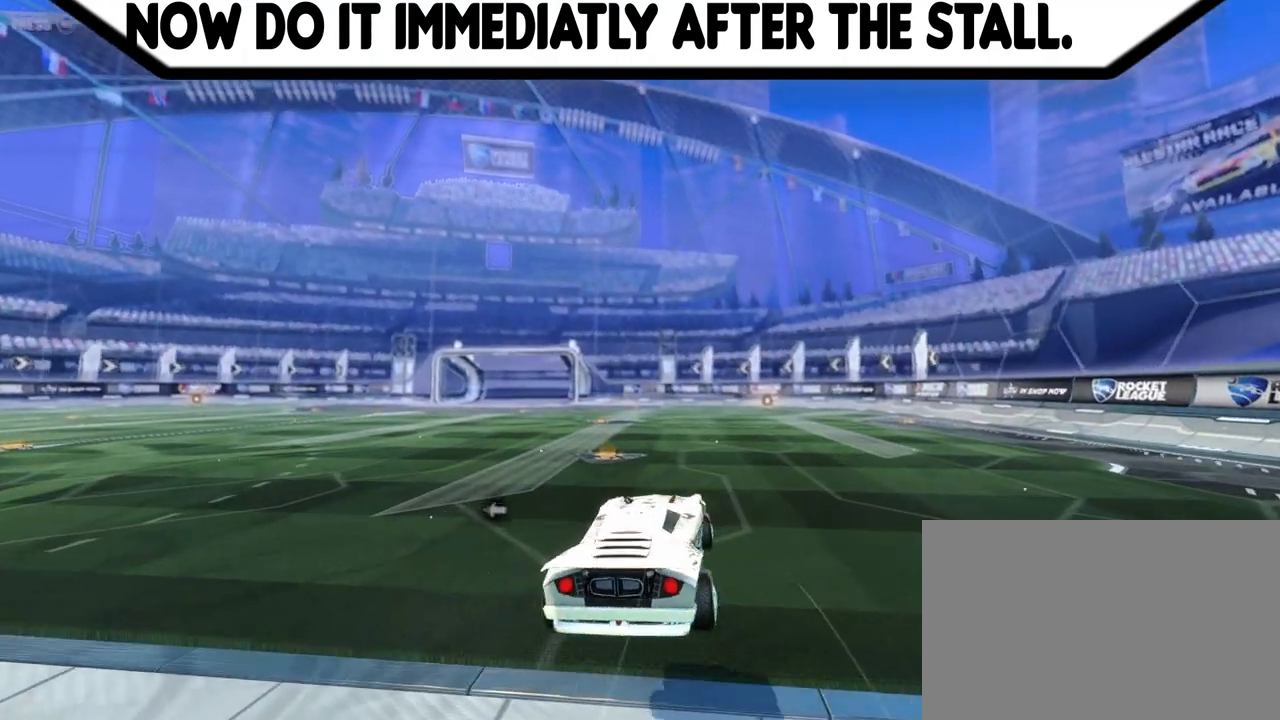
{"buttons": [], "left_stick": "center", "events": [[100, "left_stick", "right"], [167, "left_stick", "center"]]}
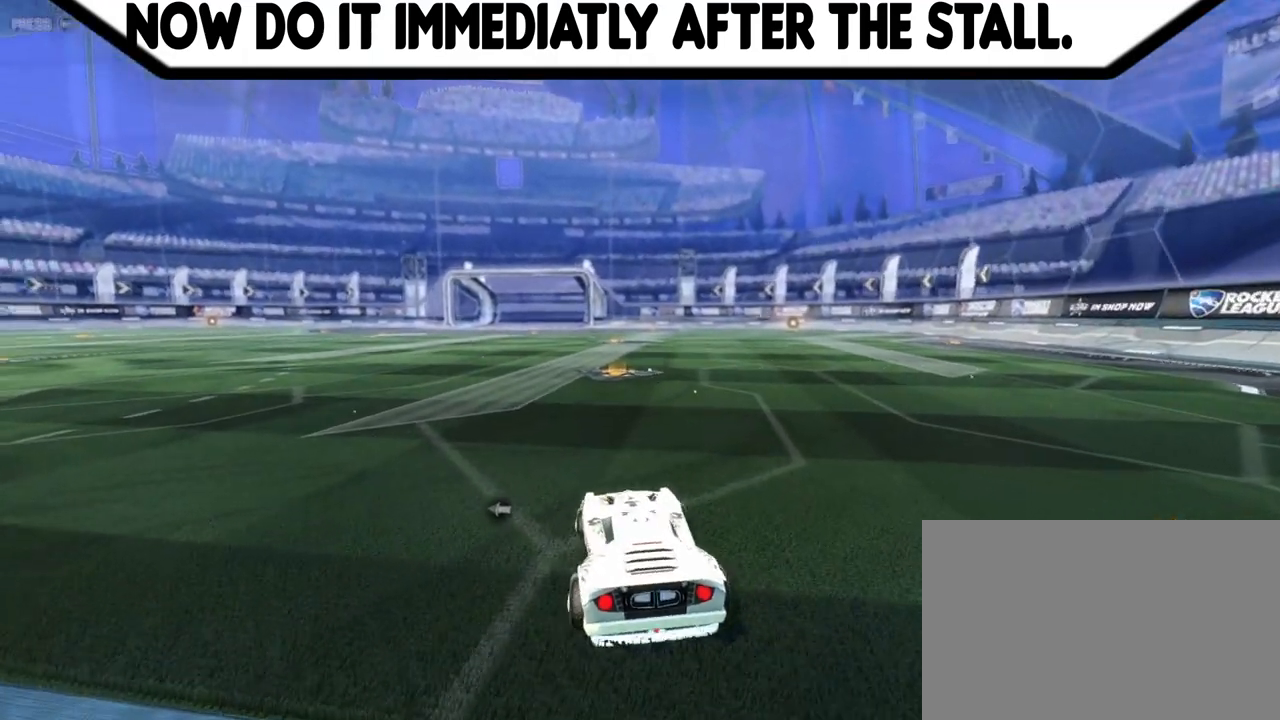
{"buttons": [], "left_stick": "center", "events": [[33, "CROSS", "down"], [167, "CROSS", "up"], [300, "CROSS", "down"], [300, "L1", "down"], [300, "left_stick", "right"], [433, "CROSS", "up"], [433, "left_stick", "center"], [467, "L1", "up"]]}
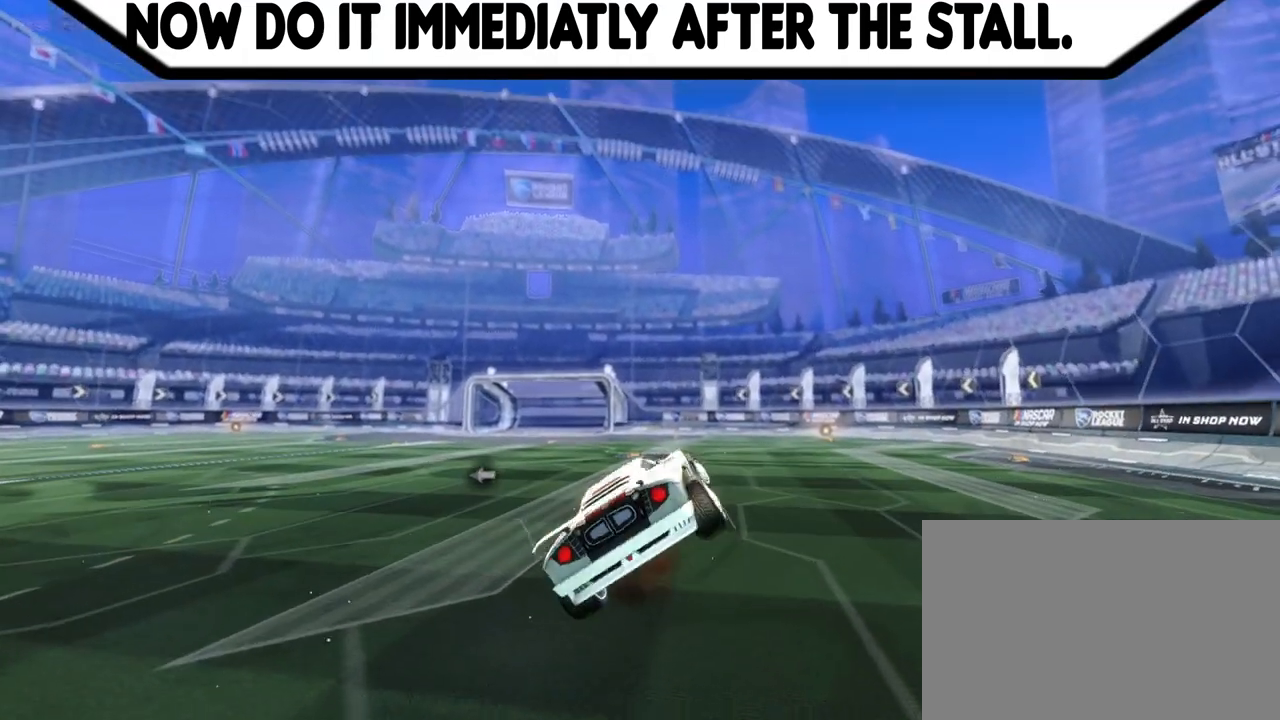
{"buttons": [], "left_stick": "center", "events": [[133, "R1", "down"], [400, "R1", "up"], [400, "left_stick", "up-left"], [500, "left_stick", "center"]]}
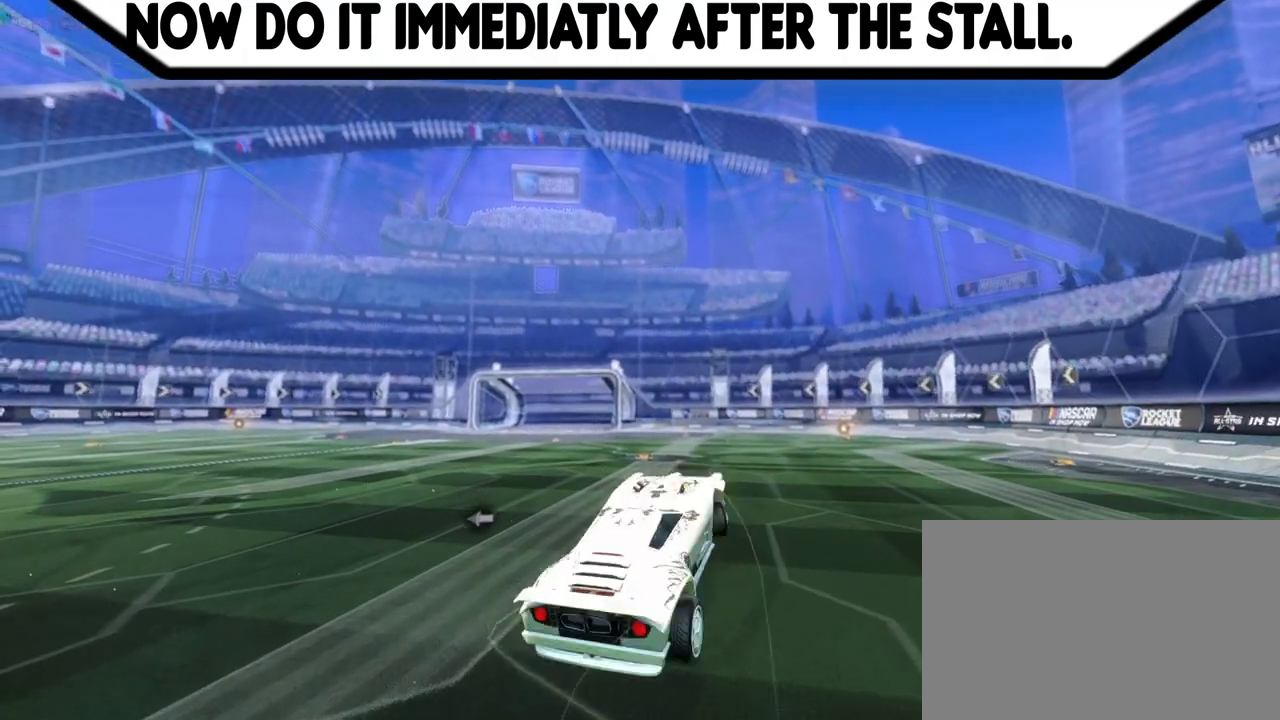
{"buttons": [], "left_stick": "left", "events": [[200, "left_stick", "left"], [300, "left_stick", "center"], [467, "left_stick", "left"]]}